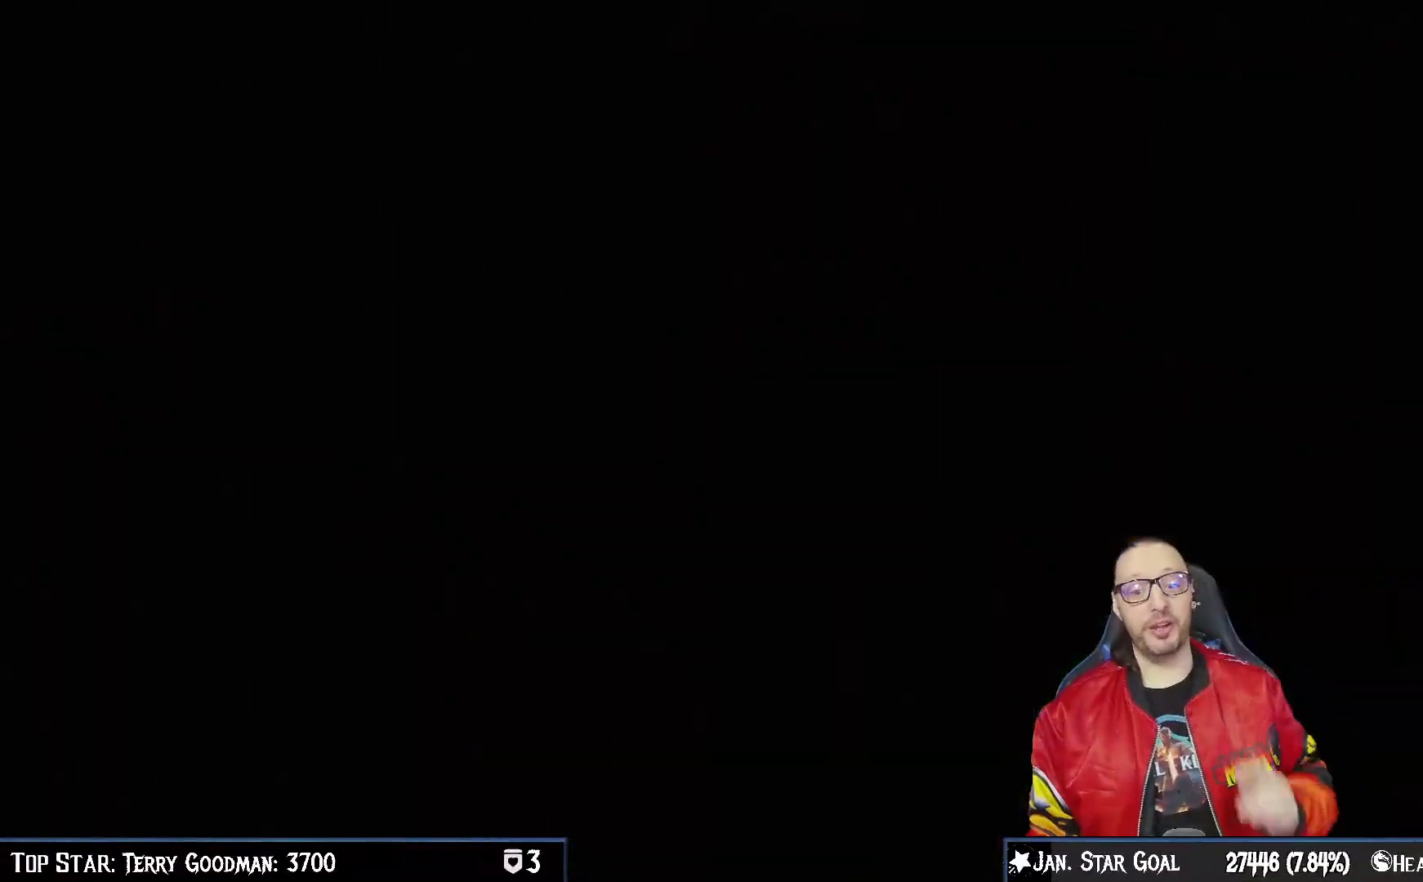
Gameplay with a controller (PlayStation layout); each line is a JSON object with the inputs held at the frame after it. "events" lists button and stick changes between this image and that frame as [ms after this image, input, new state], when the widget could be followed in between.
{"buttons": [], "left_stick": "center", "right_stick": "center", "events": [[283, "CIRCLE", "down"], [433, "CIRCLE", "up"]]}
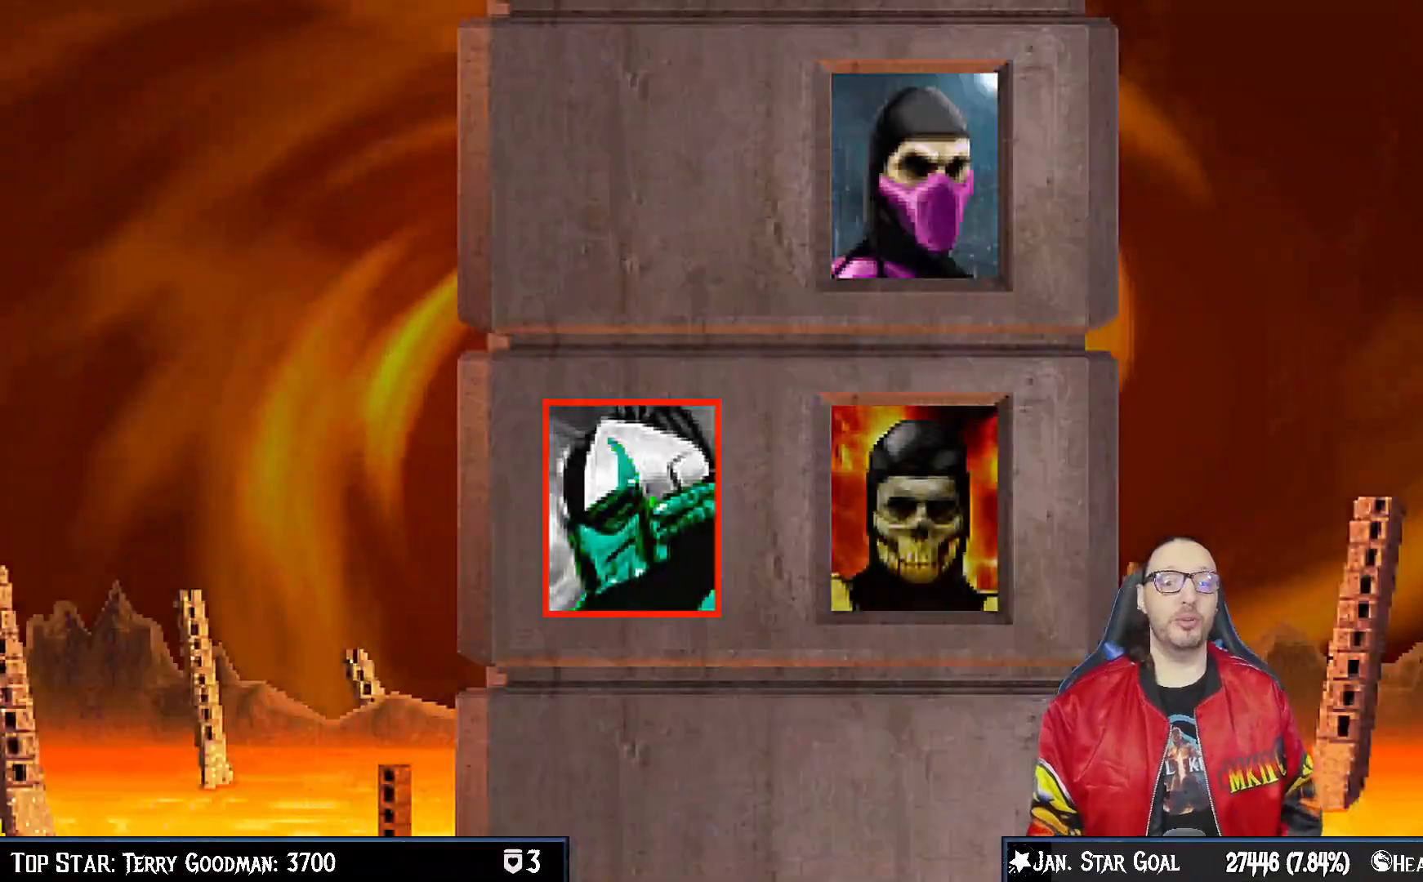
{"buttons": [], "left_stick": "center", "right_stick": "center", "events": [[350, "CIRCLE", "down"], [500, "CIRCLE", "up"]]}
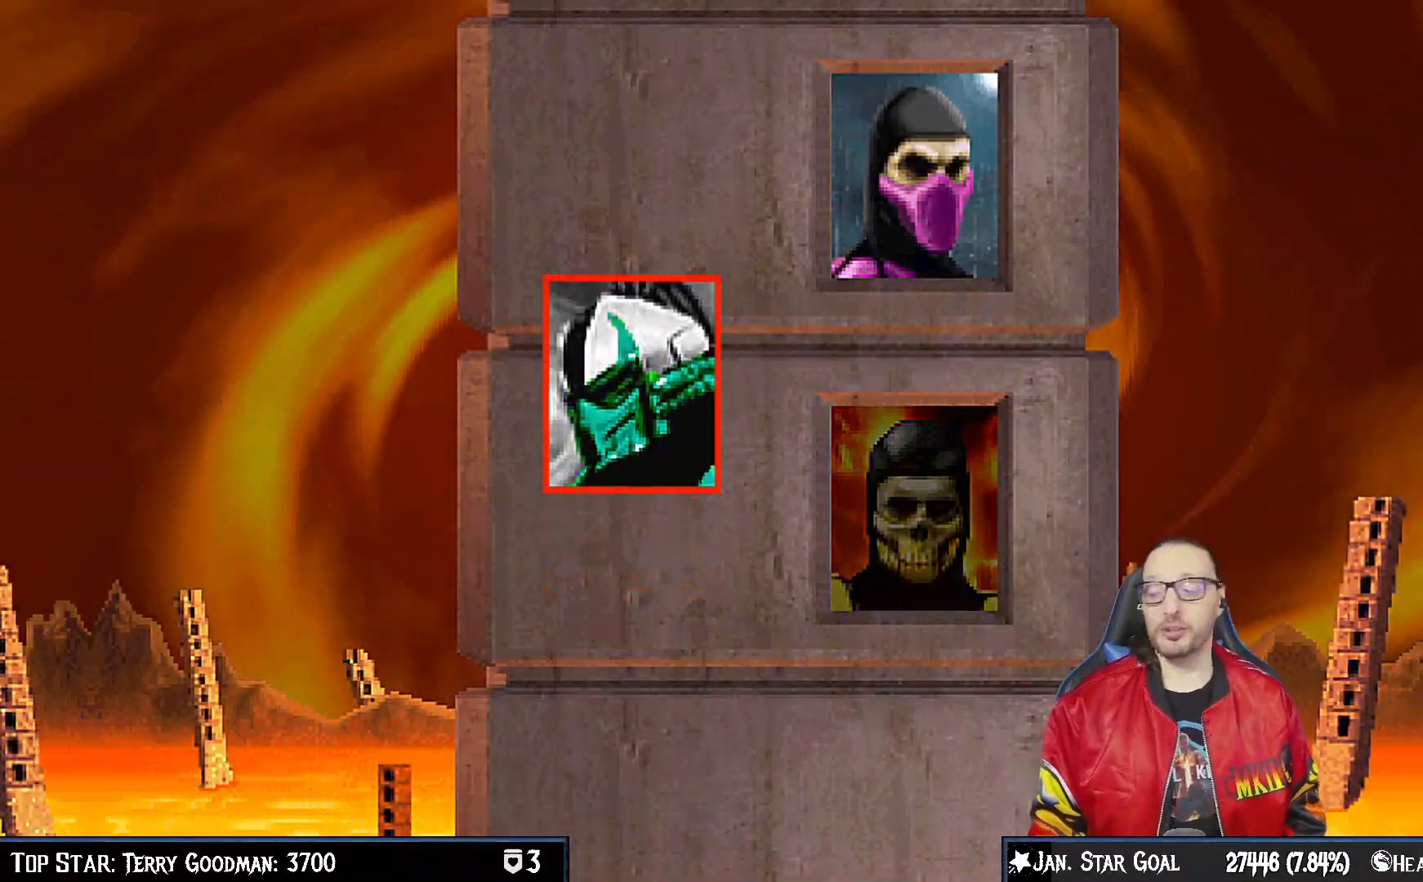
{"buttons": [], "left_stick": "center", "right_stick": "center", "events": [[267, "CROSS", "down"], [417, "CROSS", "up"]]}
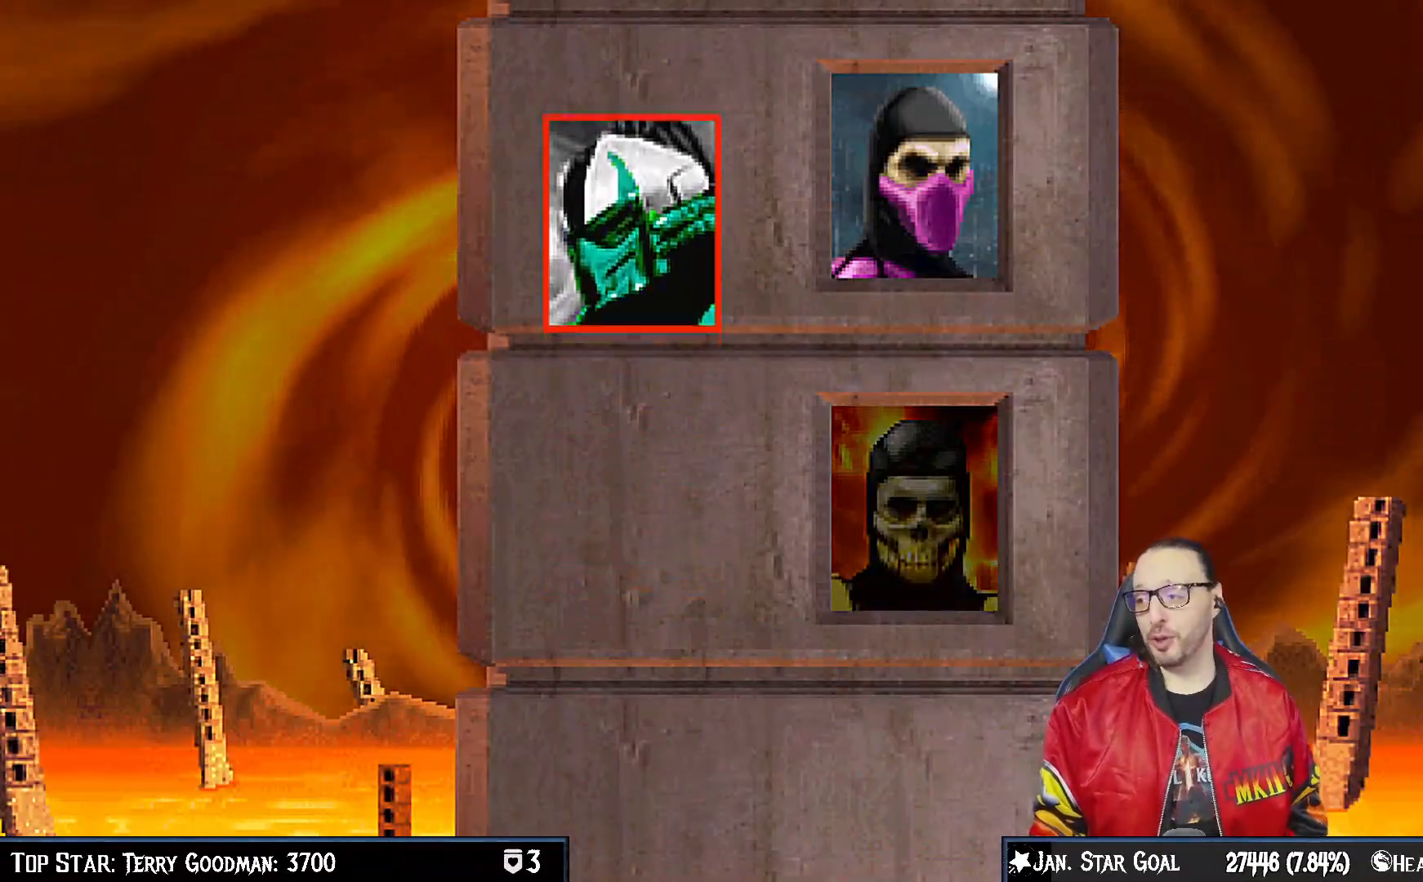
{"buttons": [], "left_stick": "center", "right_stick": "center", "events": []}
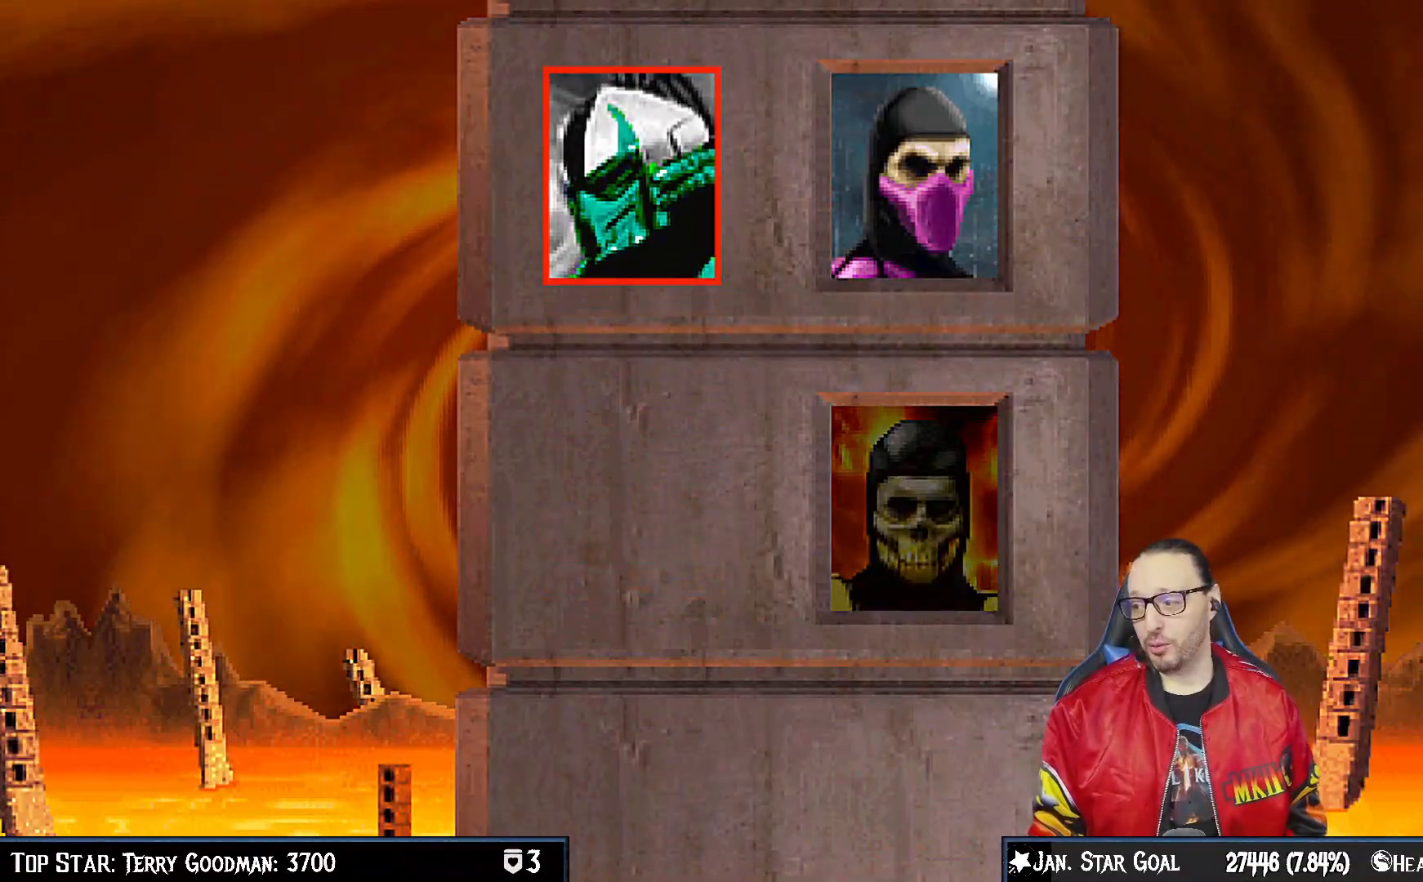
{"buttons": [], "left_stick": "center", "right_stick": "center", "events": []}
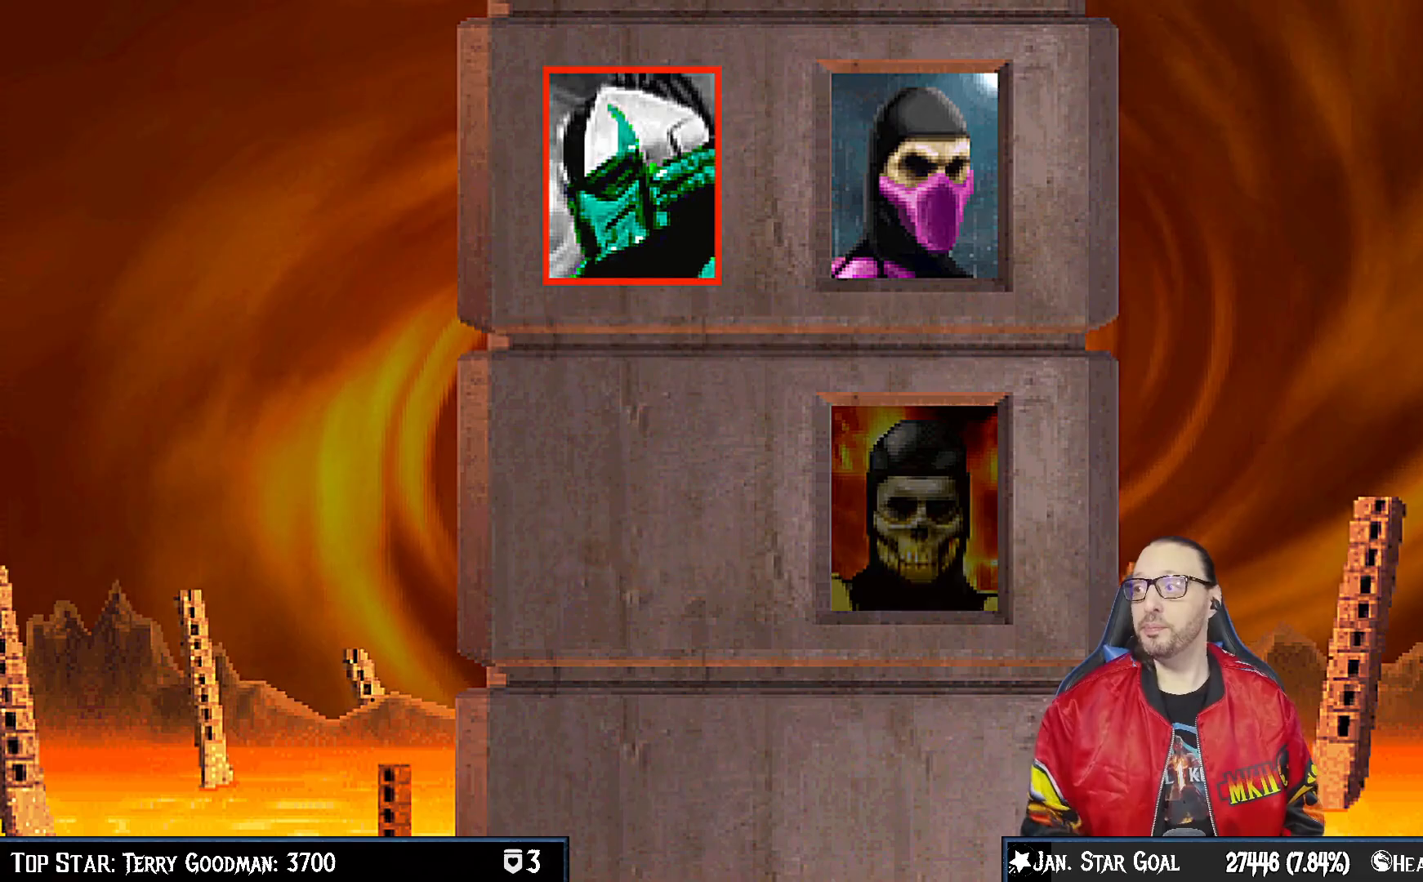
{"buttons": [], "left_stick": "center", "right_stick": "center", "events": []}
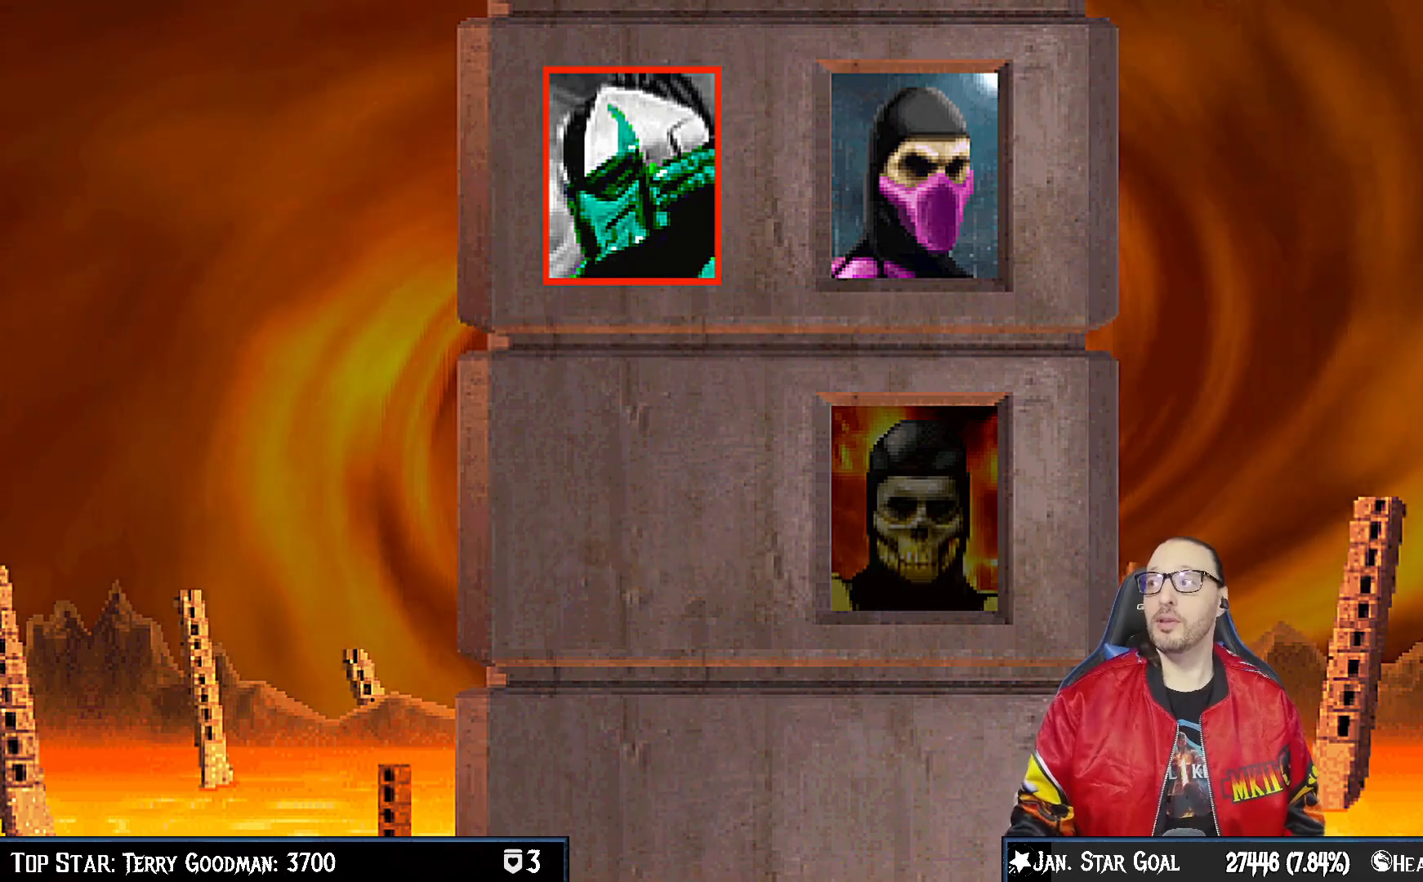
{"buttons": [], "left_stick": "center", "right_stick": "center", "events": []}